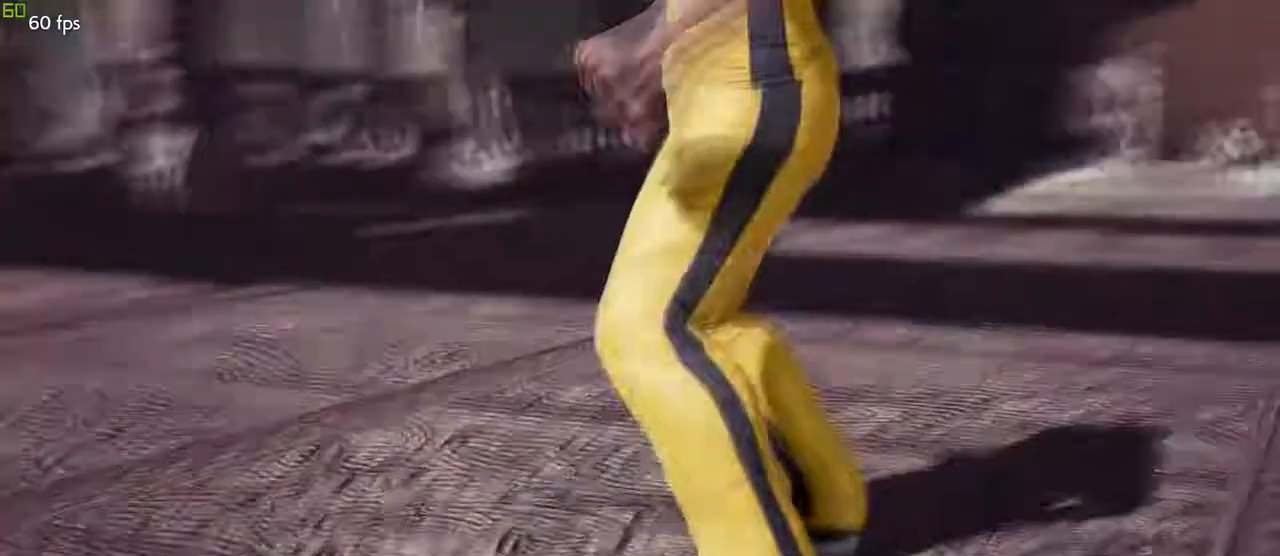
Gameplay with a controller (arcade stick); each line is a JSON object with the inputs held at the frame after it. "events" lists button and stick changes between this image and that frame as [ms after this image, input, new state], when the widget could be followed in between. Not read: L3 R3 other_buttons.
{"buttons": [], "left_stick": "right", "events": [[283, "left_stick", "right"], [383, "left_stick", "center"], [500, "left_stick", "right"]]}
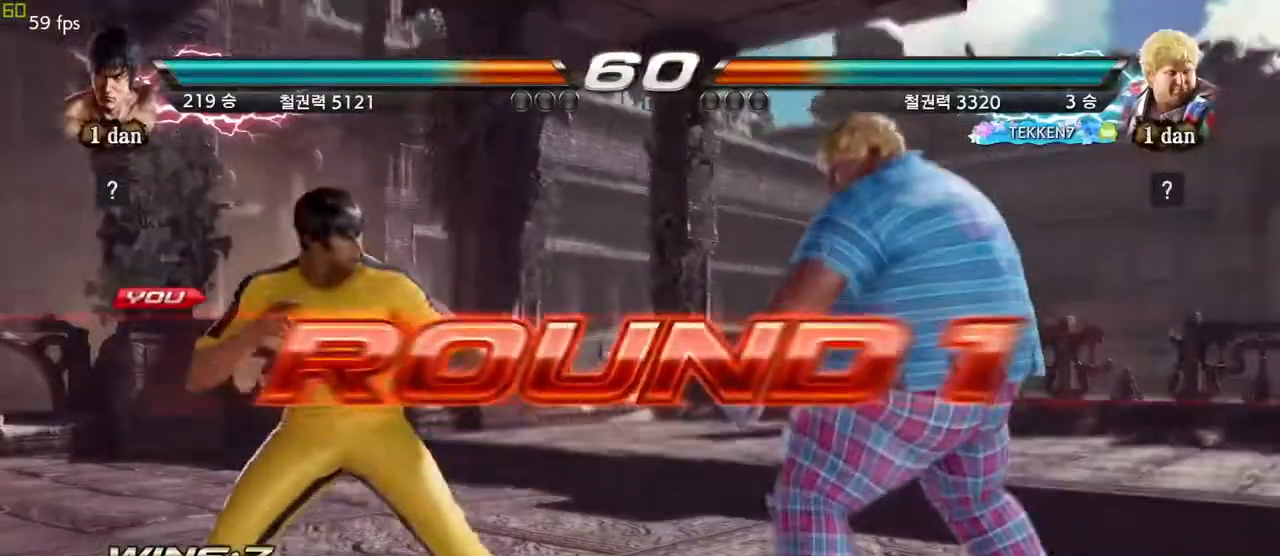
{"buttons": [], "left_stick": "center", "events": [[33, "left_stick", "center"], [167, "left_stick", "right"], [317, "left_stick", "center"]]}
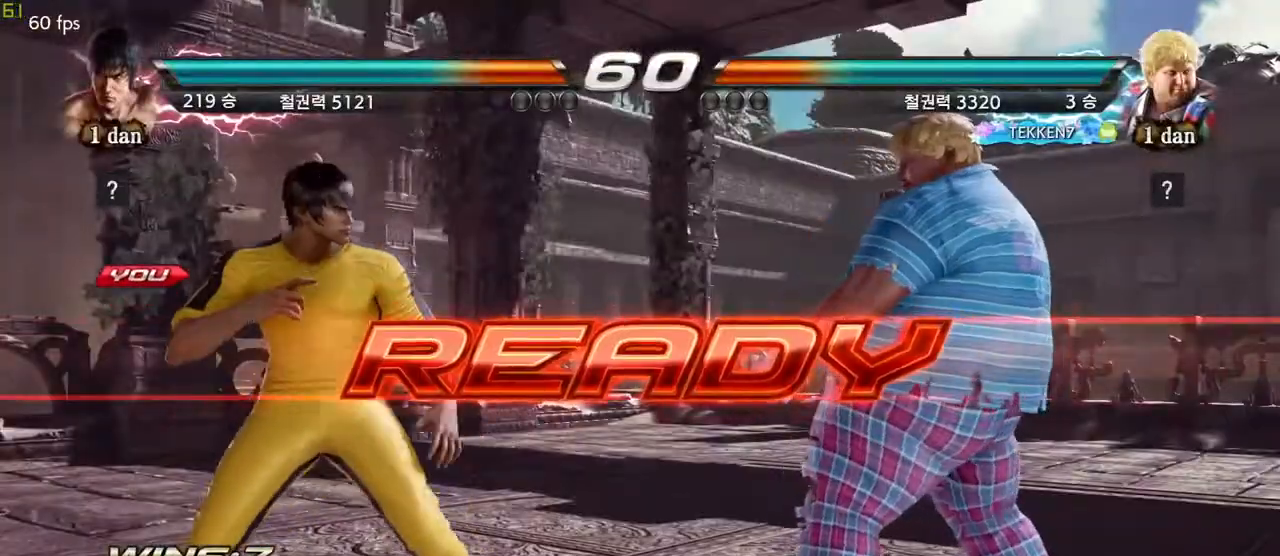
{"buttons": [], "left_stick": "center", "events": []}
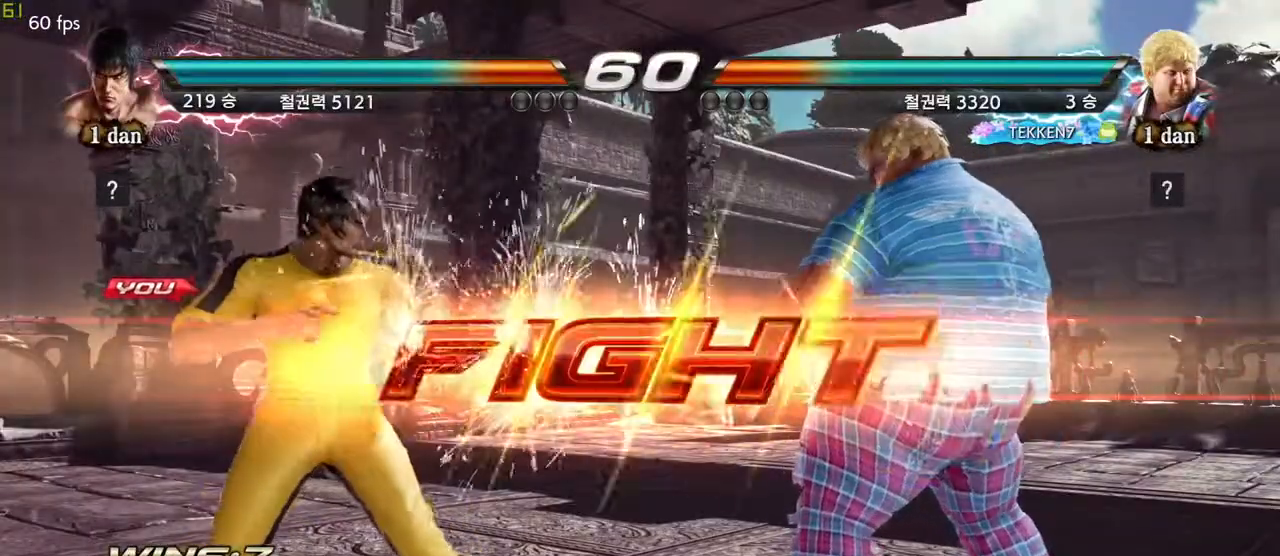
{"buttons": [], "left_stick": "down-left", "events": [[300, "left_stick", "down-left"], [350, "CIRCLE", "down"], [417, "CIRCLE", "up"]]}
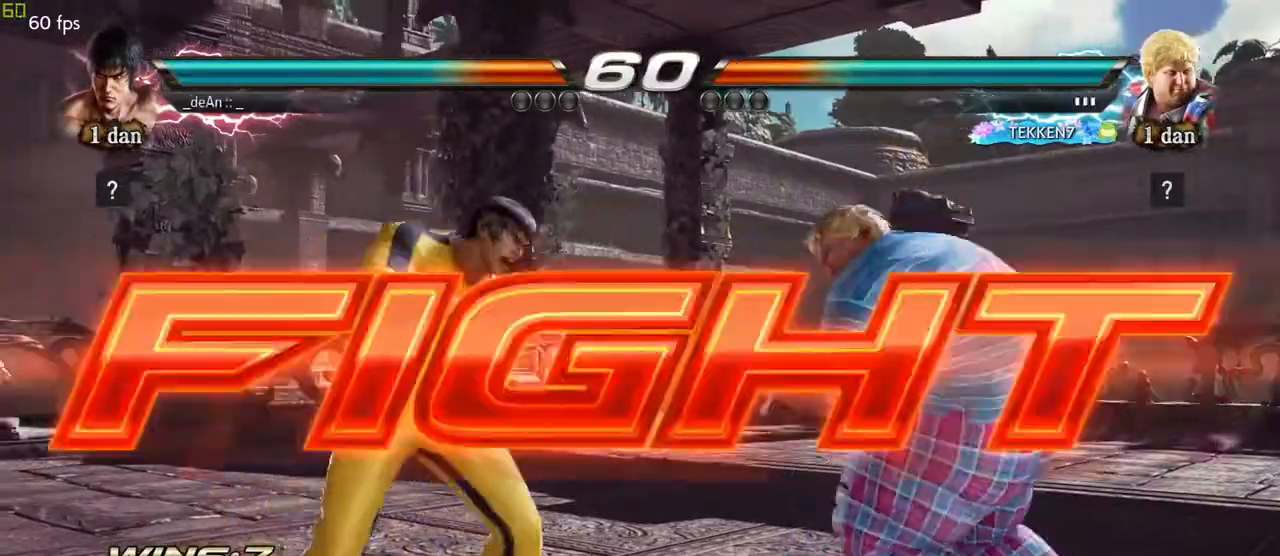
{"buttons": ["CIRCLE"], "left_stick": "center", "events": [[17, "left_stick", "center"], [33, "CIRCLE", "down"], [50, "CIRCLE", "up"], [117, "CIRCLE", "down"]]}
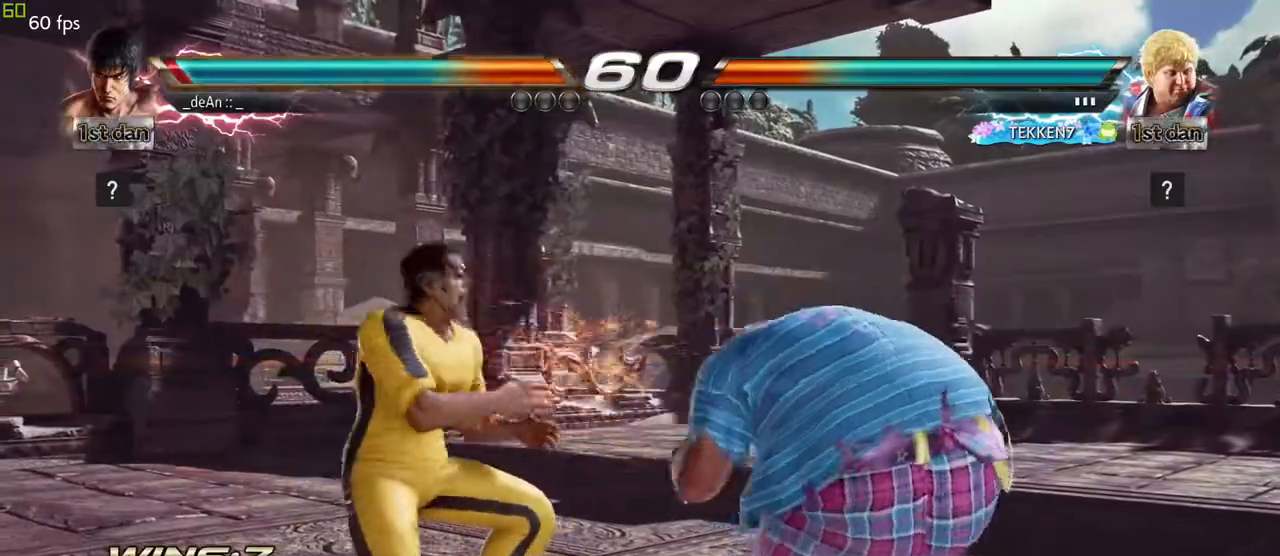
{"buttons": [], "left_stick": "left", "events": [[17, "CIRCLE", "up"], [17, "left_stick", "left"], [200, "left_stick", "center"], [250, "left_stick", "left"]]}
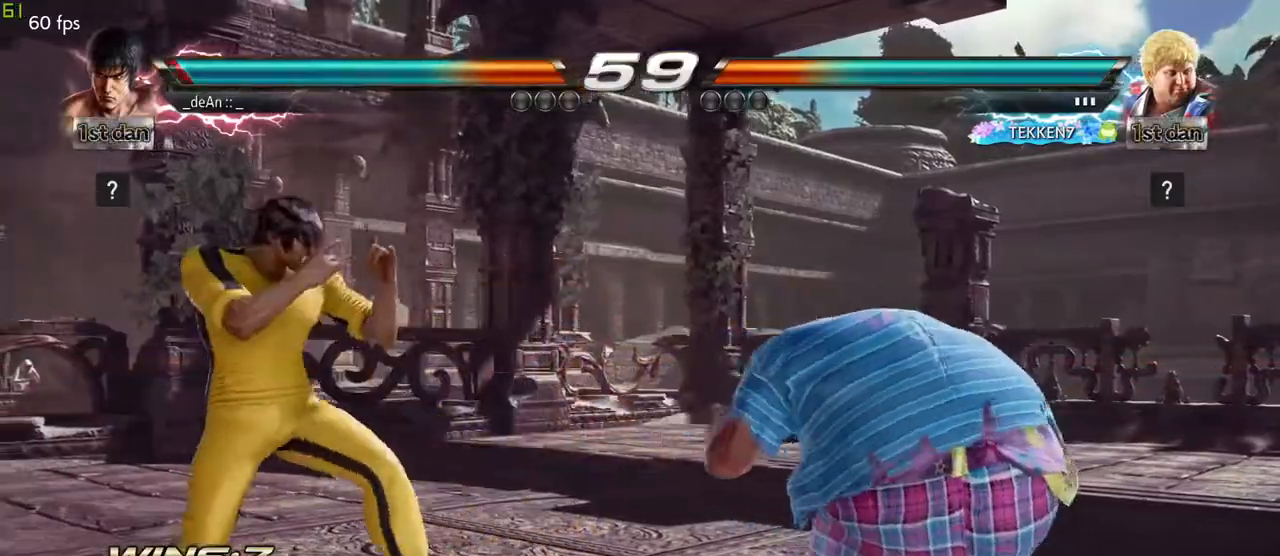
{"buttons": [], "left_stick": "center", "events": [[83, "left_stick", "center"], [100, "SQUARE", "down"], [167, "TRIANGLE", "down"], [250, "SQUARE", "up"], [283, "TRIANGLE", "up"], [317, "CROSS", "down"], [400, "CROSS", "up"]]}
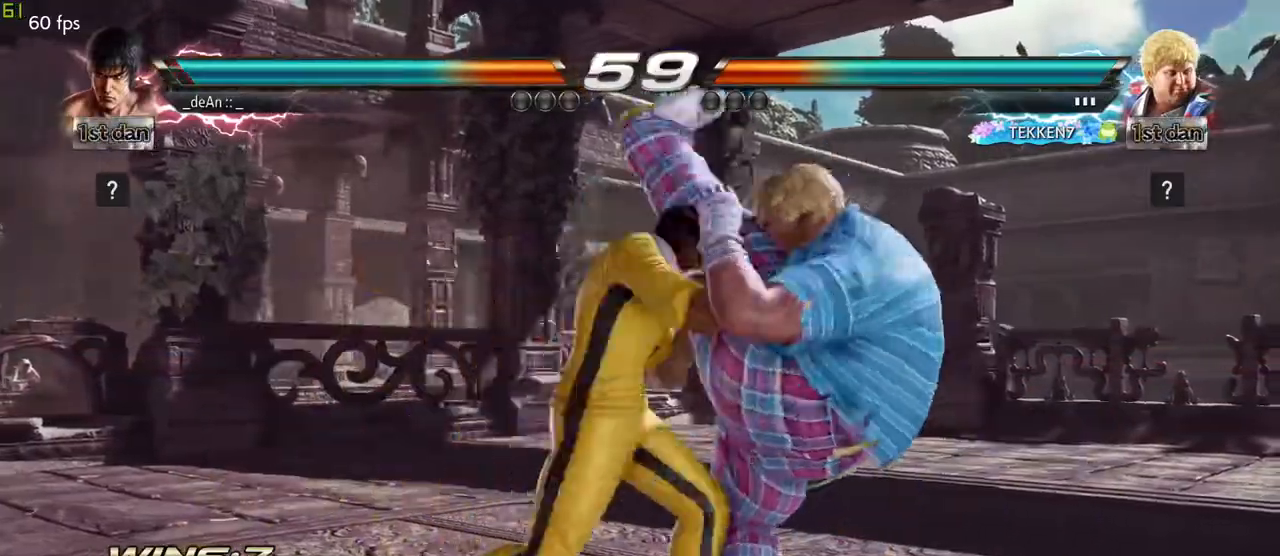
{"buttons": [], "left_stick": "center", "events": []}
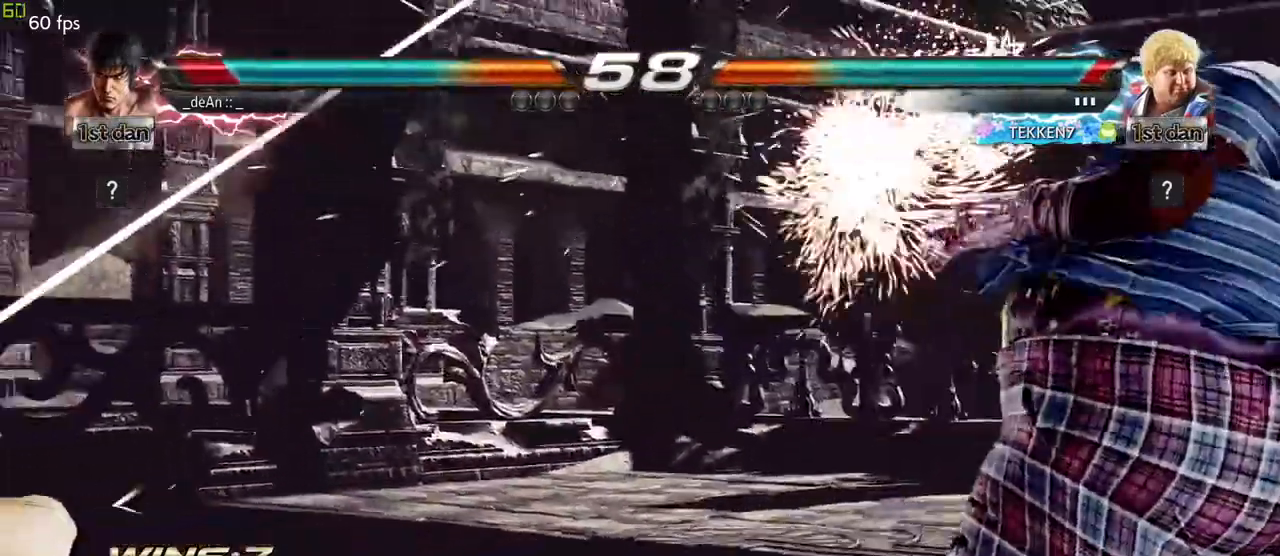
{"buttons": [], "left_stick": "left", "events": [[50, "left_stick", "left"]]}
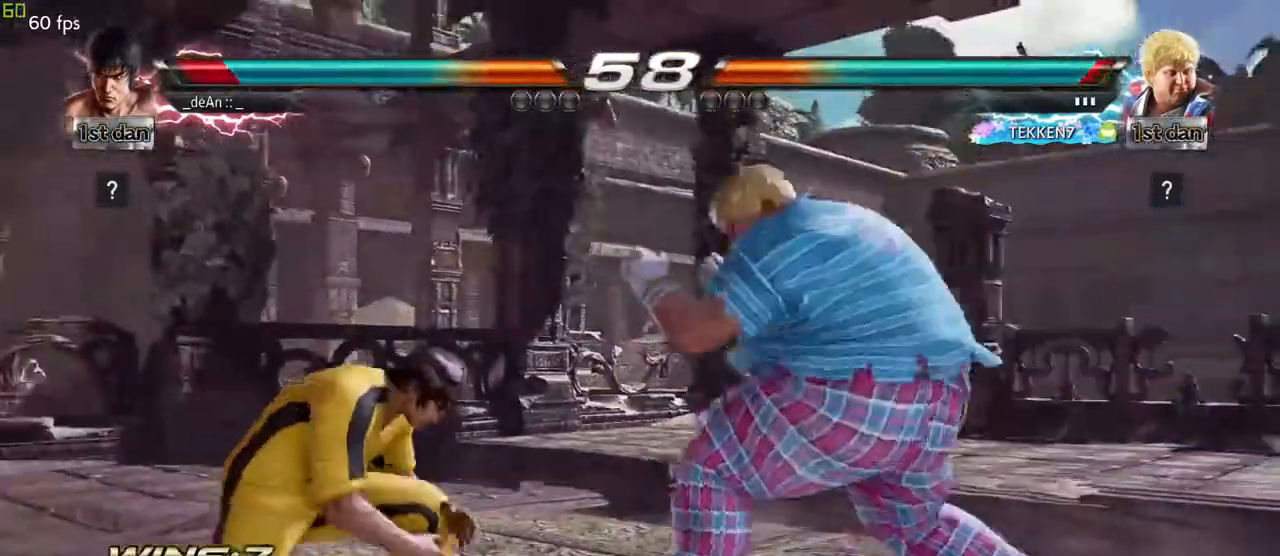
{"buttons": [], "left_stick": "left", "events": [[50, "left_stick", "center"], [133, "left_stick", "left"], [267, "left_stick", "center"], [317, "left_stick", "left"]]}
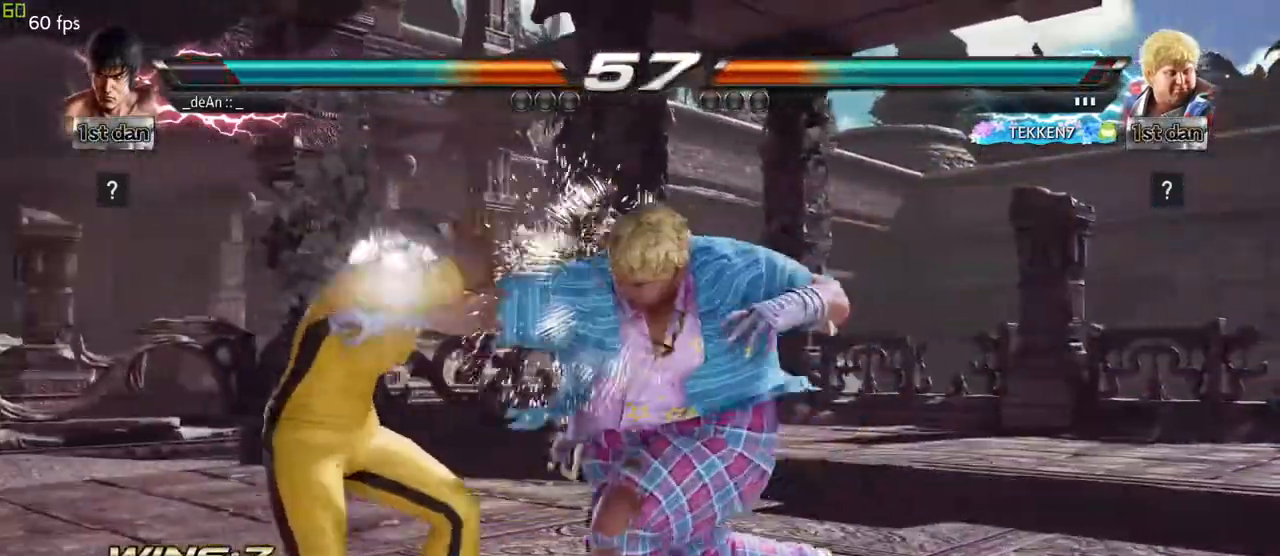
{"buttons": [], "left_stick": "center", "events": [[217, "left_stick", "center"], [267, "SQUARE", "down"], [433, "SQUARE", "up"]]}
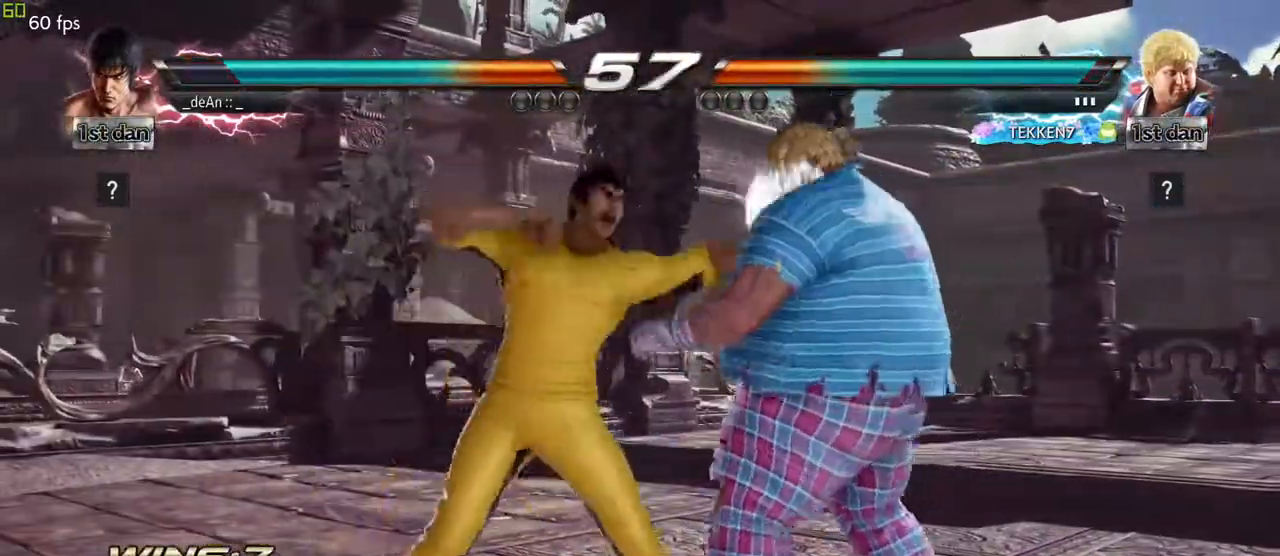
{"buttons": [], "left_stick": "center", "events": [[100, "left_stick", "down-left"], [183, "TRIANGLE", "down"], [350, "TRIANGLE", "up"], [367, "left_stick", "center"]]}
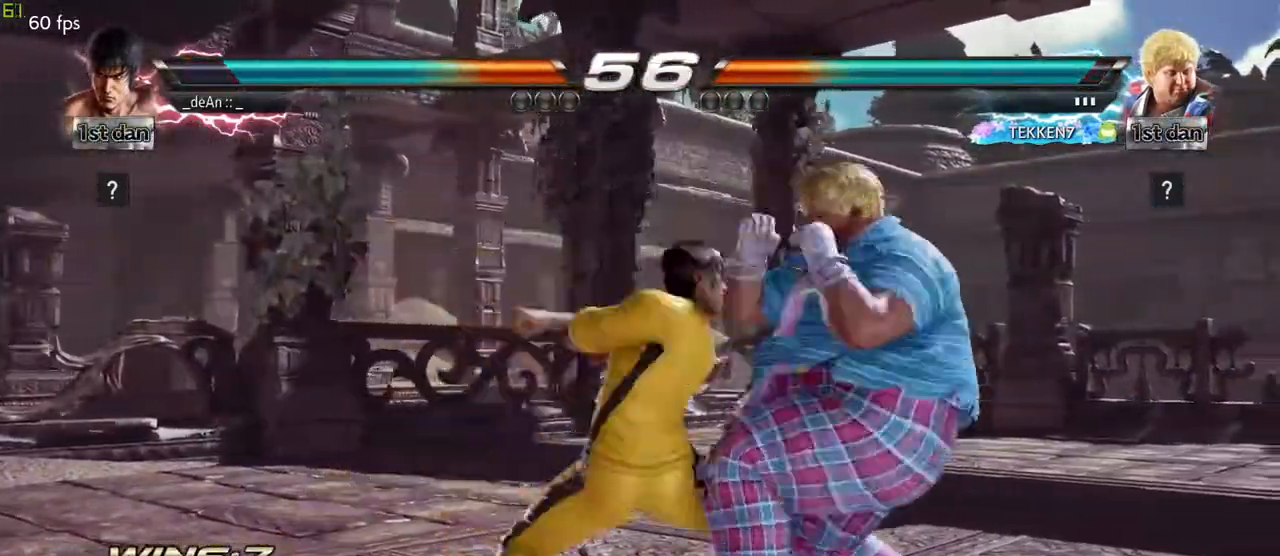
{"buttons": [], "left_stick": "down-left", "events": [[350, "left_stick", "down-left"], [367, "CIRCLE", "down"], [500, "CIRCLE", "up"]]}
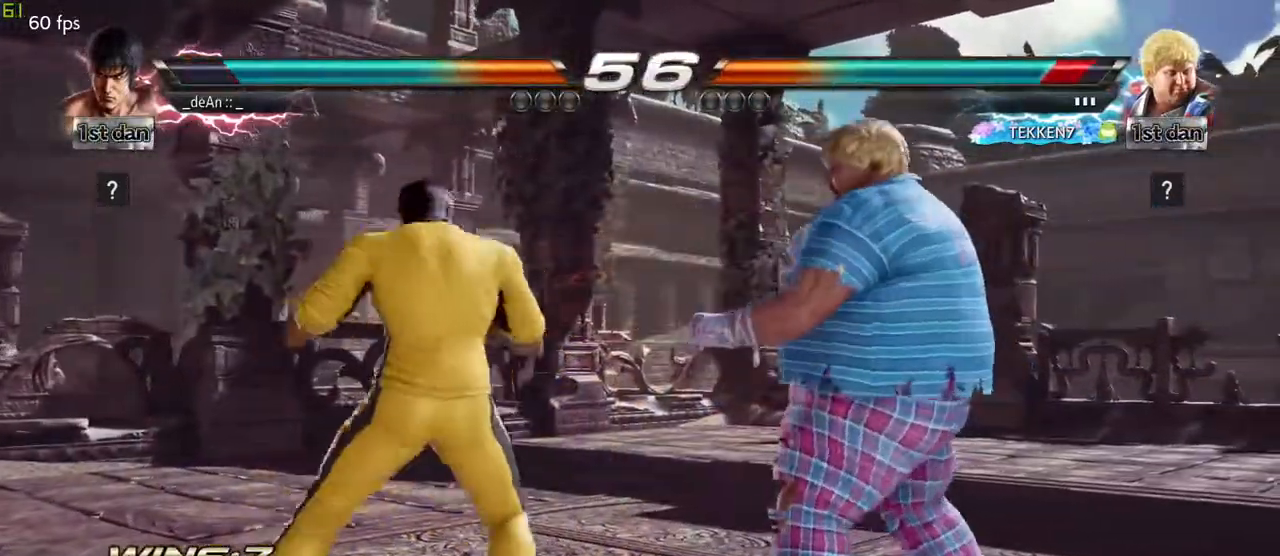
{"buttons": ["CIRCLE"], "left_stick": "center", "events": [[150, "left_stick", "center"], [183, "CIRCLE", "down"], [267, "CIRCLE", "up"], [317, "CIRCLE", "down"], [450, "CIRCLE", "up"], [483, "CIRCLE", "down"]]}
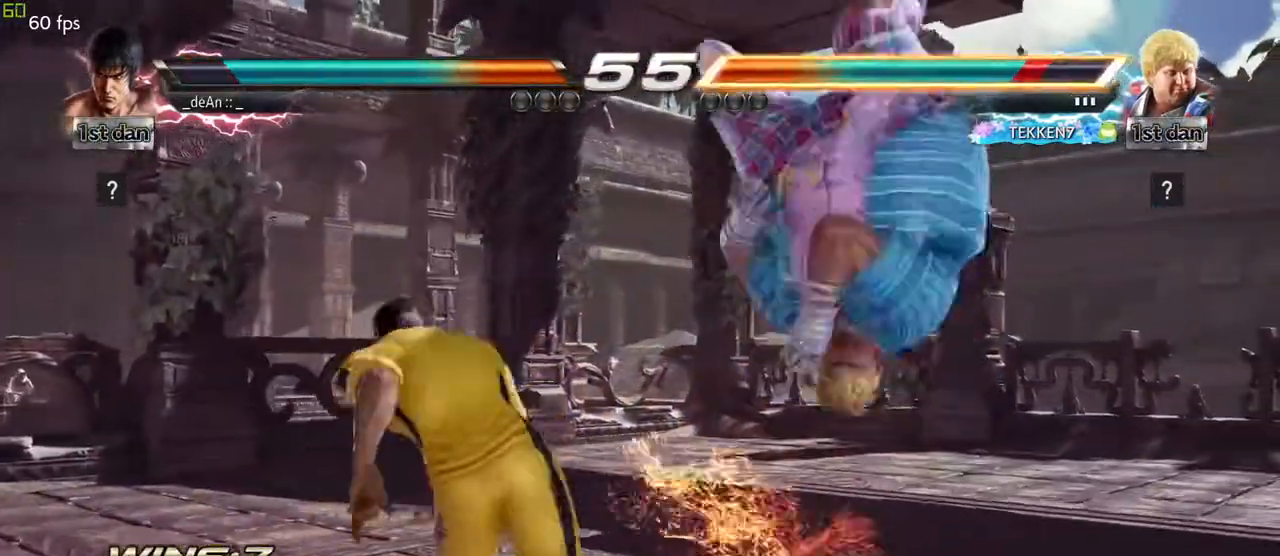
{"buttons": [], "left_stick": "center", "events": [[67, "CIRCLE", "up"], [267, "CROSS", "down"], [400, "CIRCLE", "down"], [450, "CROSS", "up"], [483, "CIRCLE", "up"]]}
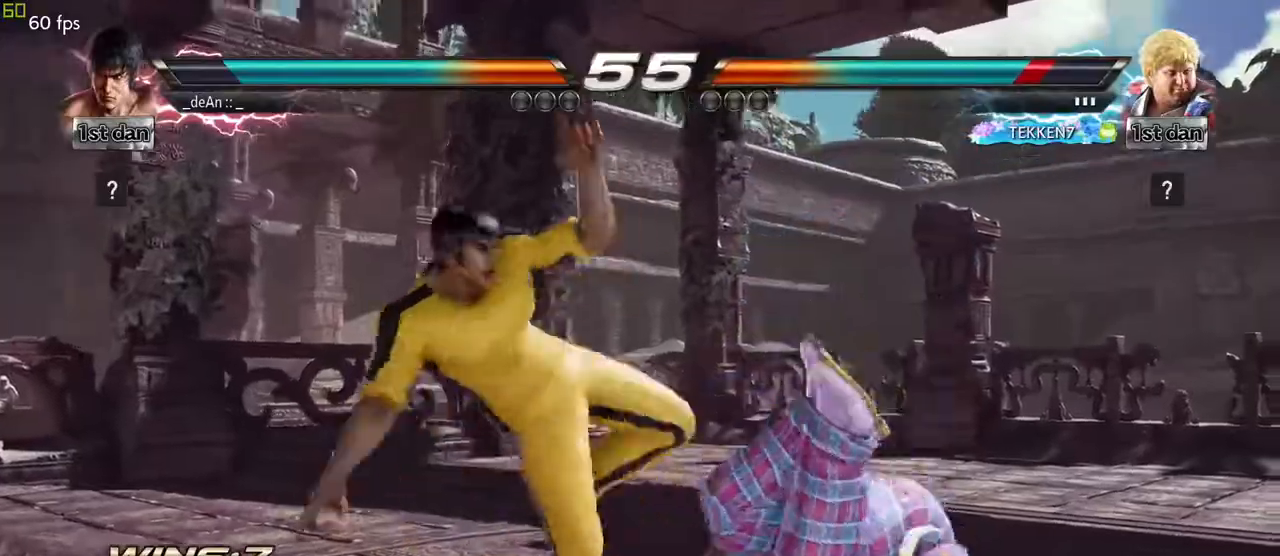
{"buttons": [], "left_stick": "center", "events": [[100, "CIRCLE", "down"], [233, "CIRCLE", "up"], [317, "CIRCLE", "down"], [467, "CIRCLE", "up"]]}
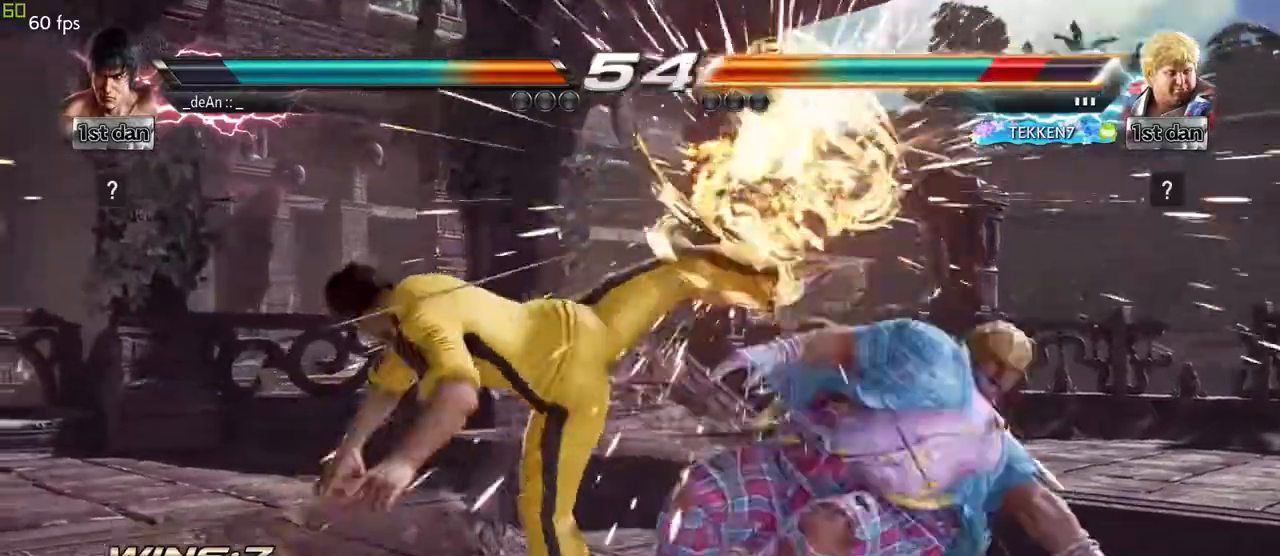
{"buttons": [], "left_stick": "right", "events": [[333, "left_stick", "right"], [400, "left_stick", "center"], [500, "left_stick", "right"]]}
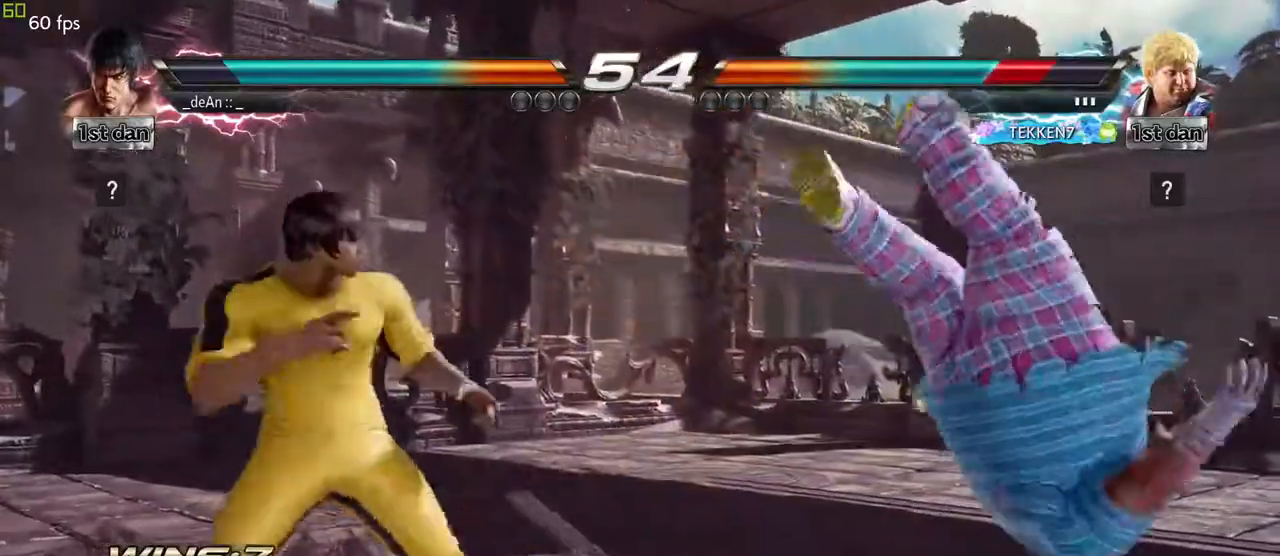
{"buttons": ["CROSS"], "left_stick": "center", "events": [[117, "TRIANGLE", "down"], [250, "SQUARE", "down"], [267, "left_stick", "center"], [283, "TRIANGLE", "up"], [367, "SQUARE", "up"], [450, "CROSS", "down"]]}
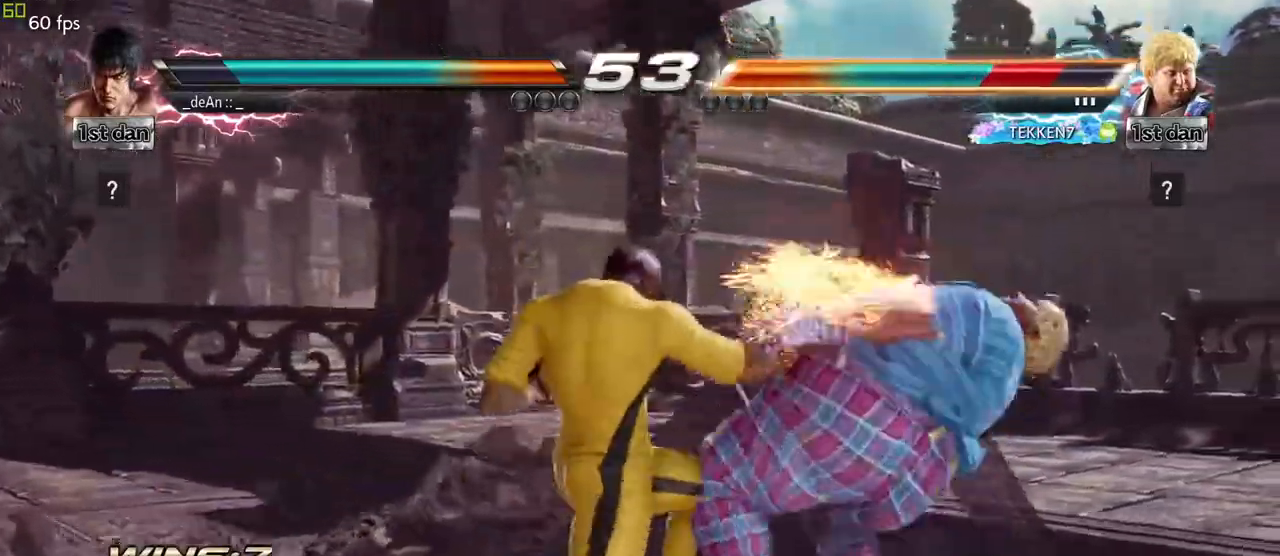
{"buttons": [], "left_stick": "center", "events": [[50, "CROSS", "up"], [117, "CROSS", "down"], [250, "CROSS", "up"], [300, "CROSS", "down"], [433, "CROSS", "up"]]}
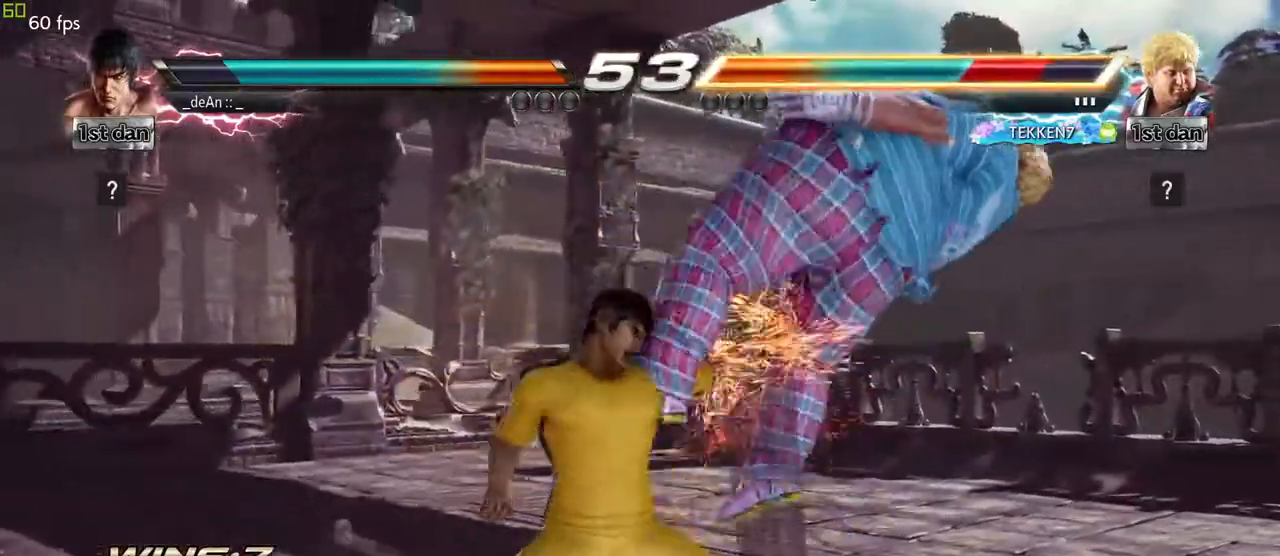
{"buttons": [], "left_stick": "center", "events": [[17, "CROSS", "down"], [117, "CROSS", "up"], [150, "CROSS", "down"], [300, "CROSS", "up"]]}
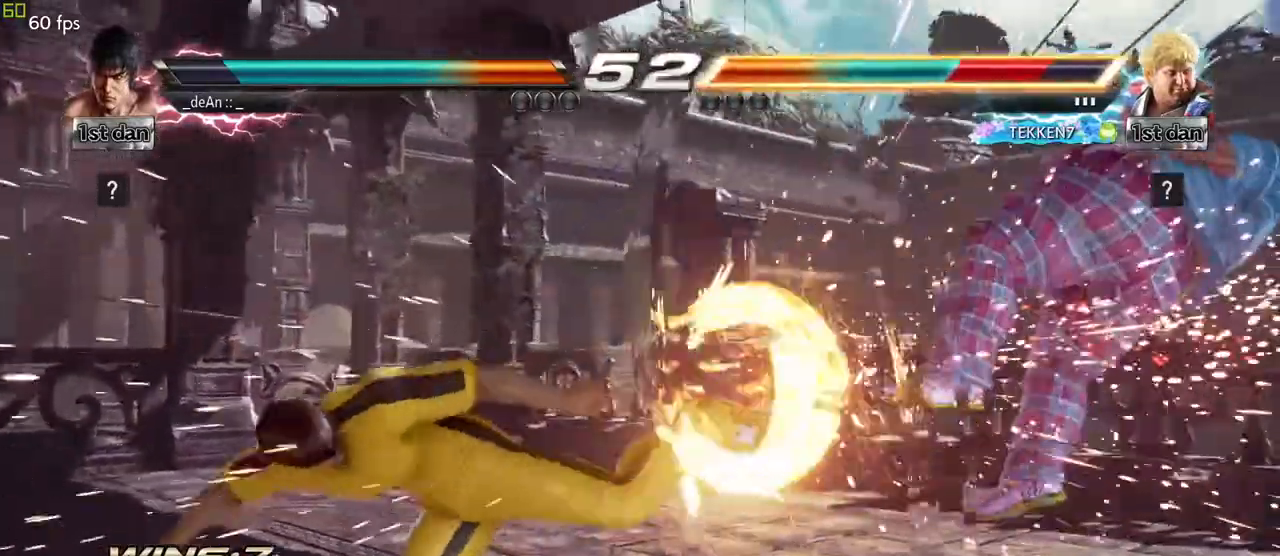
{"buttons": [], "left_stick": "right", "events": [[350, "left_stick", "right"]]}
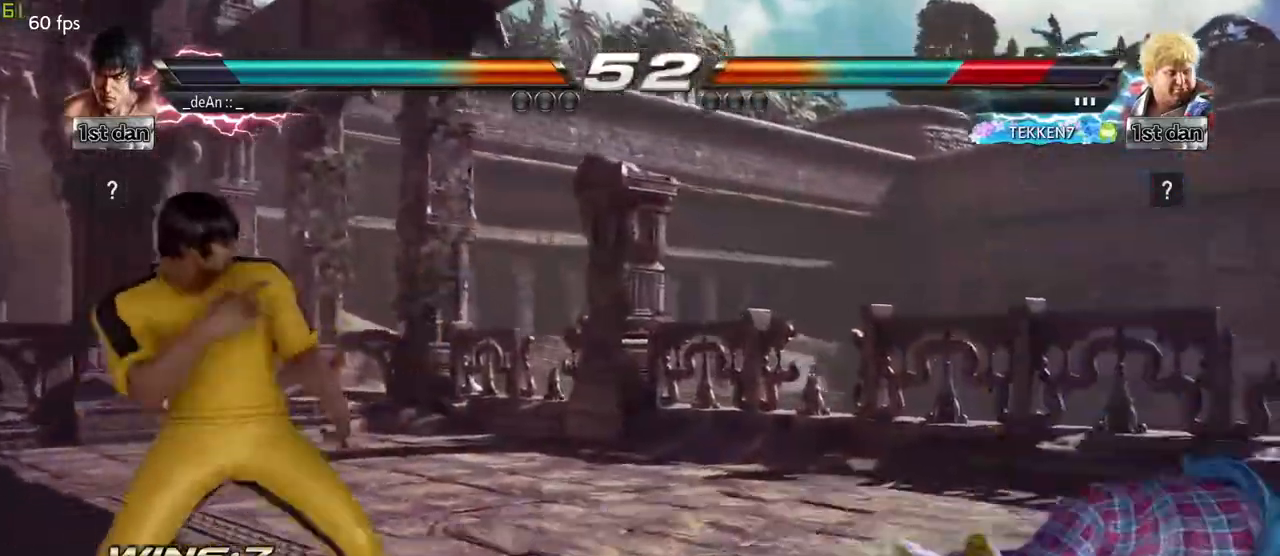
{"buttons": [], "left_stick": "down-right", "events": [[117, "left_stick", "down"], [217, "left_stick", "down-right"]]}
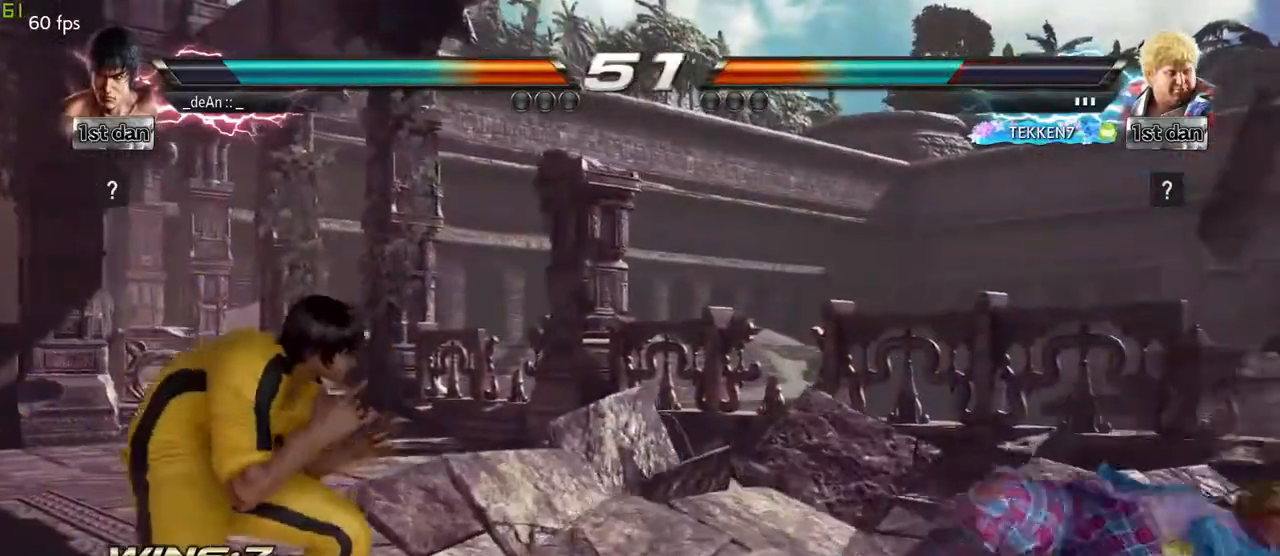
{"buttons": [], "left_stick": "down-right", "events": [[317, "CROSS", "down"], [467, "CROSS", "up"]]}
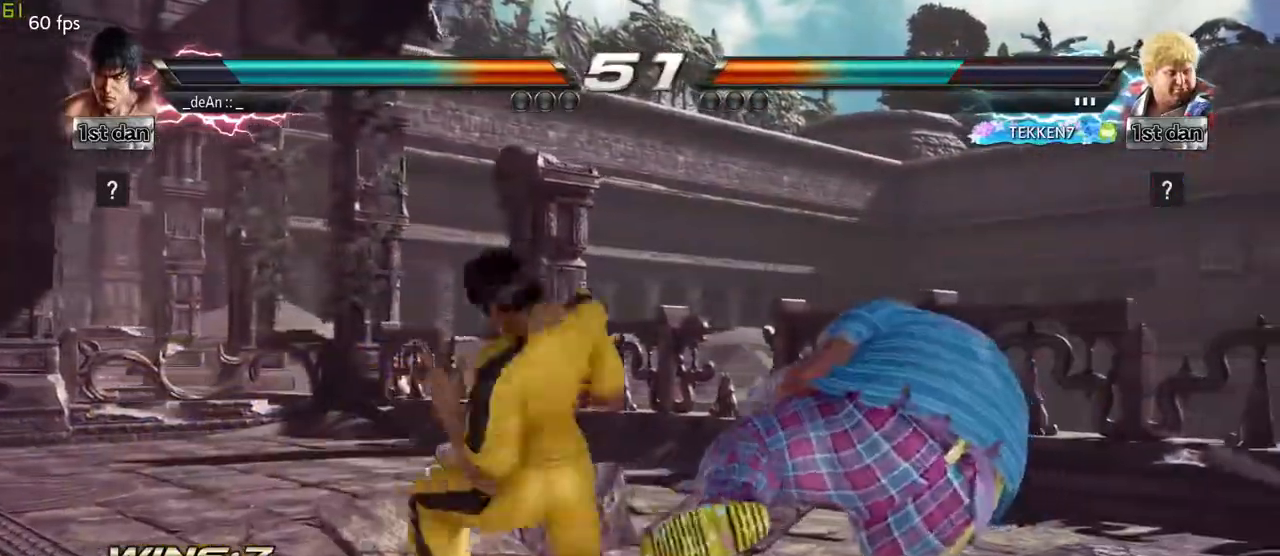
{"buttons": [], "left_stick": "center", "events": [[67, "left_stick", "center"]]}
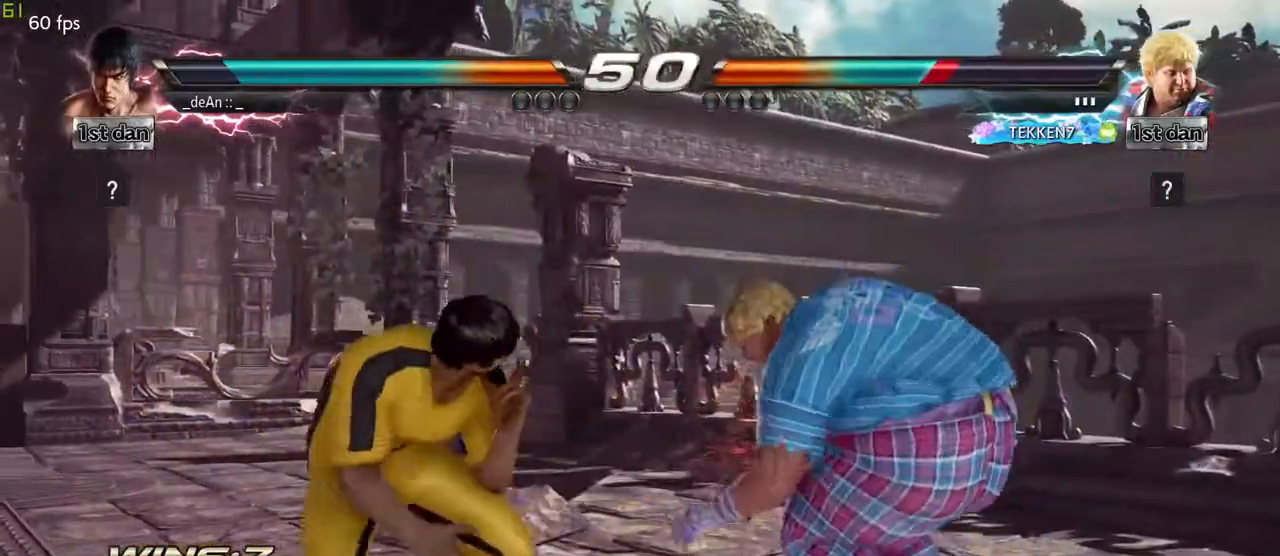
{"buttons": [], "left_stick": "center", "events": [[33, "CIRCLE", "down"], [133, "CIRCLE", "up"], [200, "CIRCLE", "down"], [483, "CIRCLE", "up"]]}
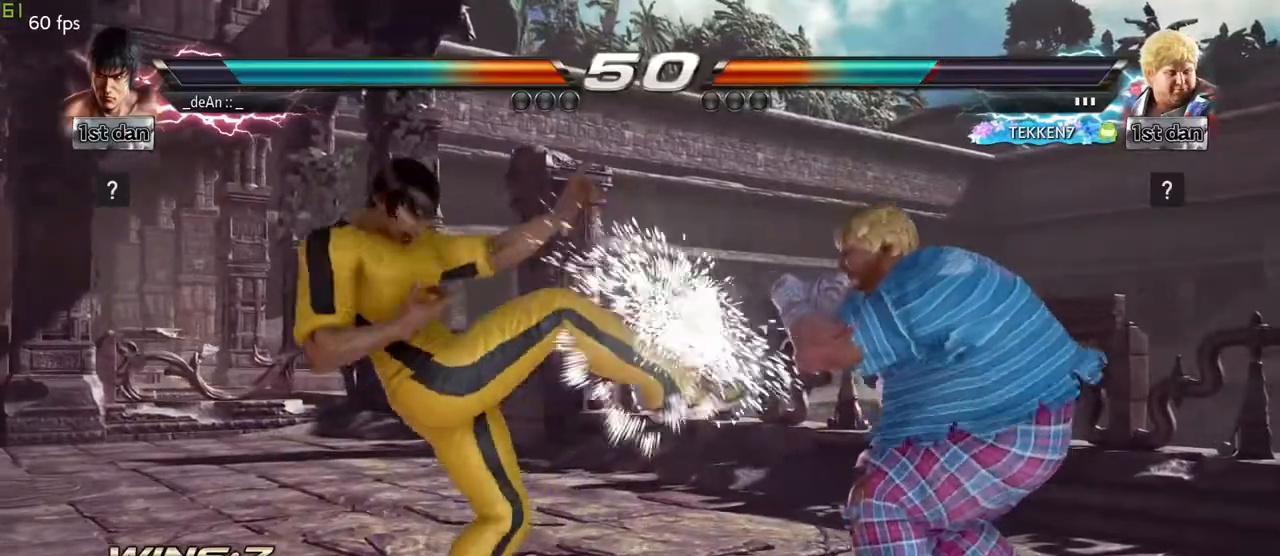
{"buttons": [], "left_stick": "left", "events": [[67, "left_stick", "left"], [150, "left_stick", "center"], [250, "left_stick", "left"], [417, "left_stick", "down"], [500, "left_stick", "left"]]}
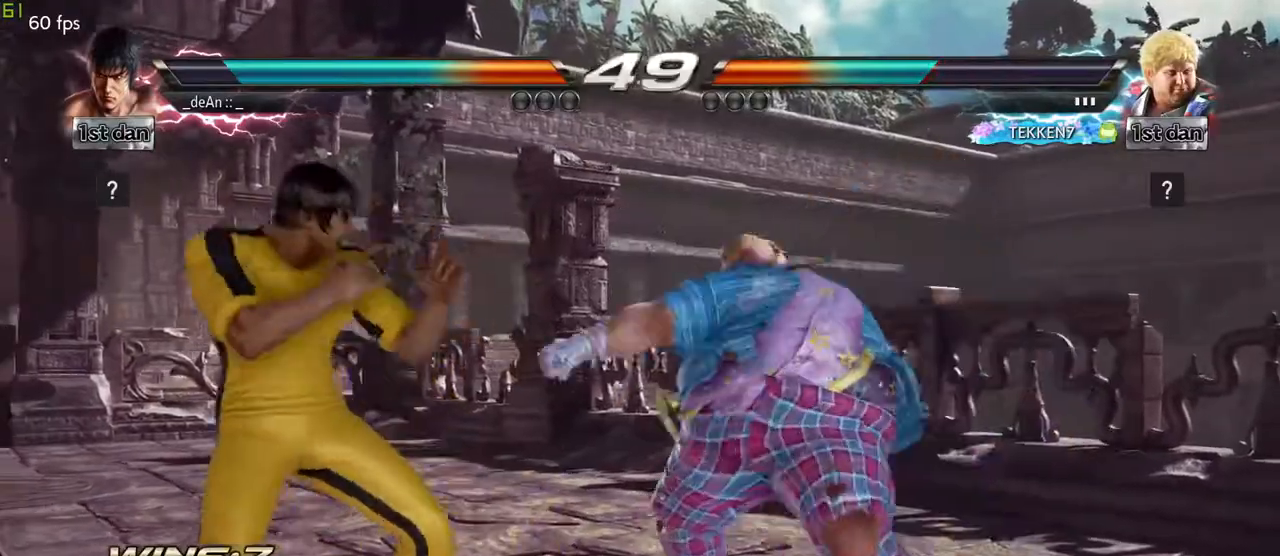
{"buttons": [], "left_stick": "center", "events": [[183, "left_stick", "center"], [283, "SQUARE", "down"], [400, "SQUARE", "up"]]}
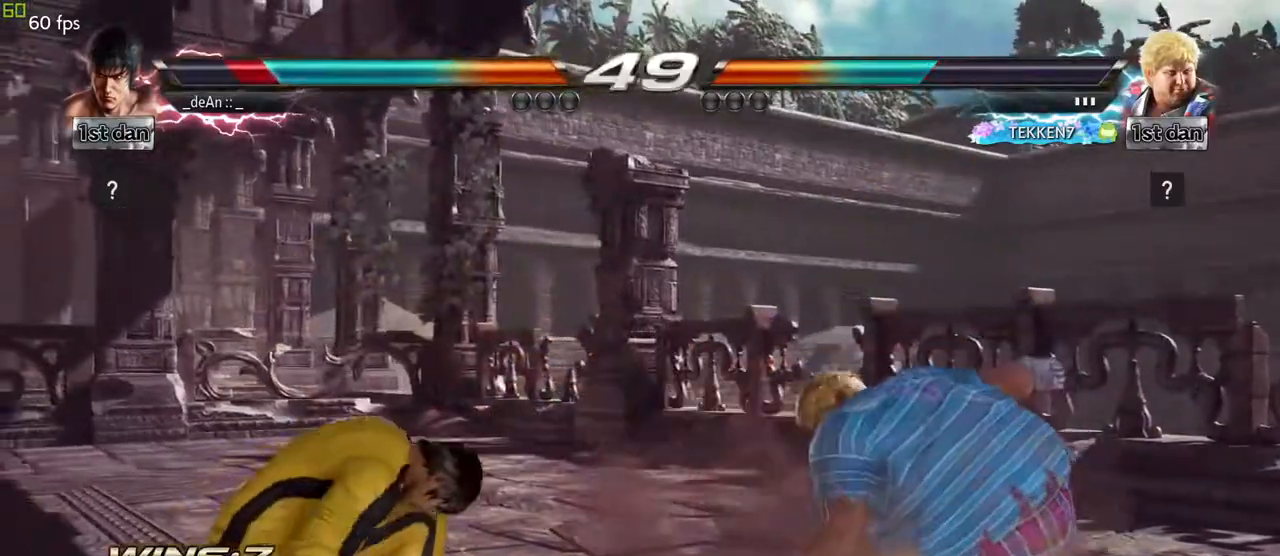
{"buttons": [], "left_stick": "left", "events": [[17, "left_stick", "left"]]}
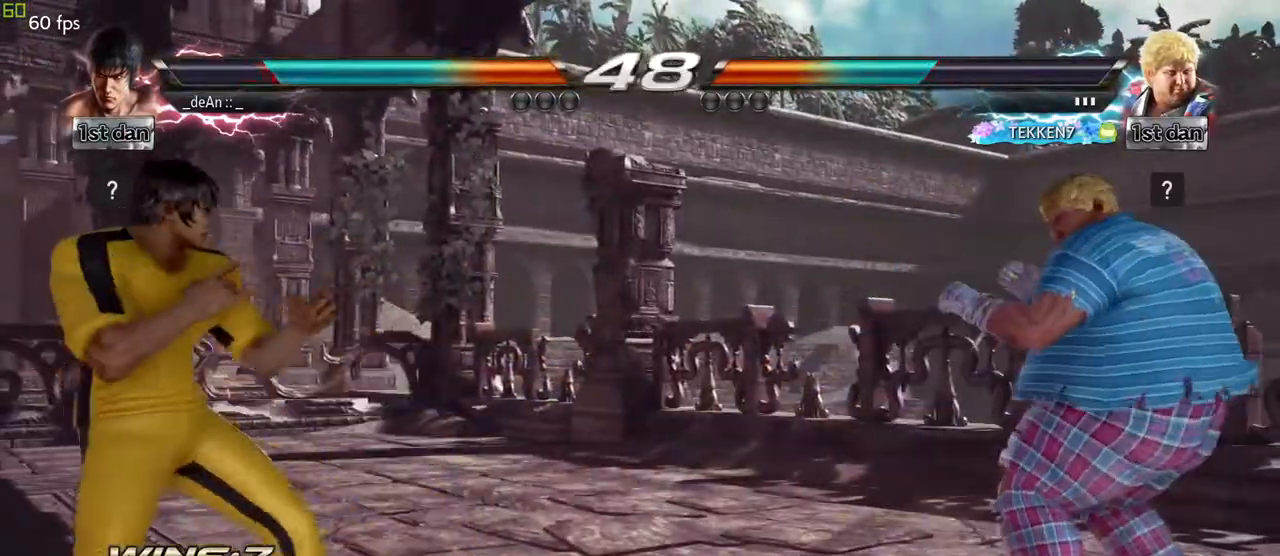
{"buttons": [], "left_stick": "left", "events": []}
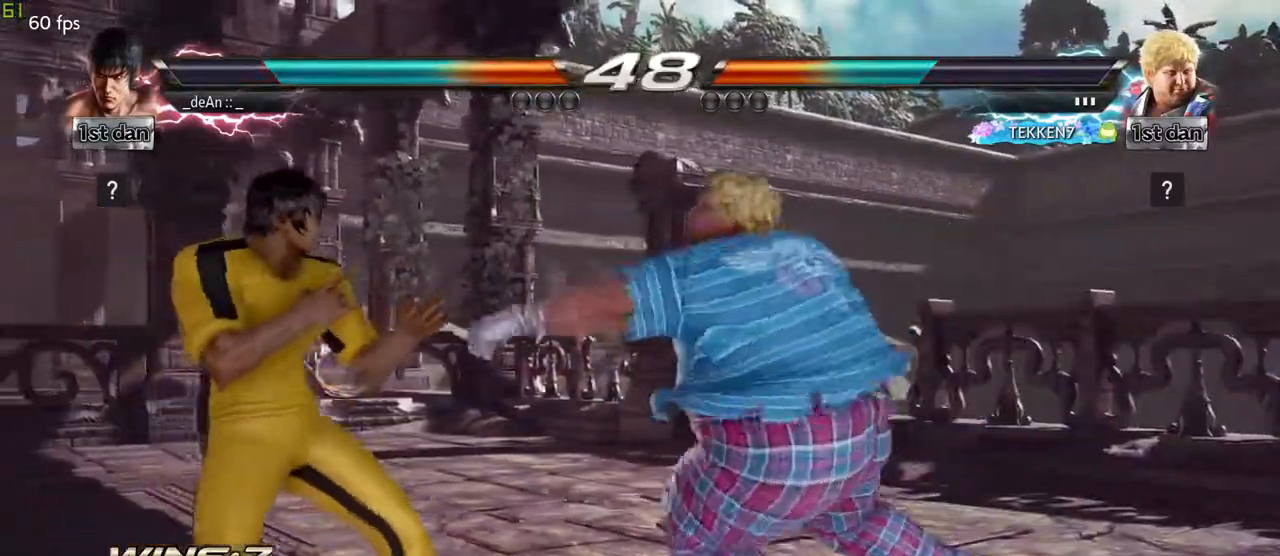
{"buttons": [], "left_stick": "center", "events": [[400, "left_stick", "center"]]}